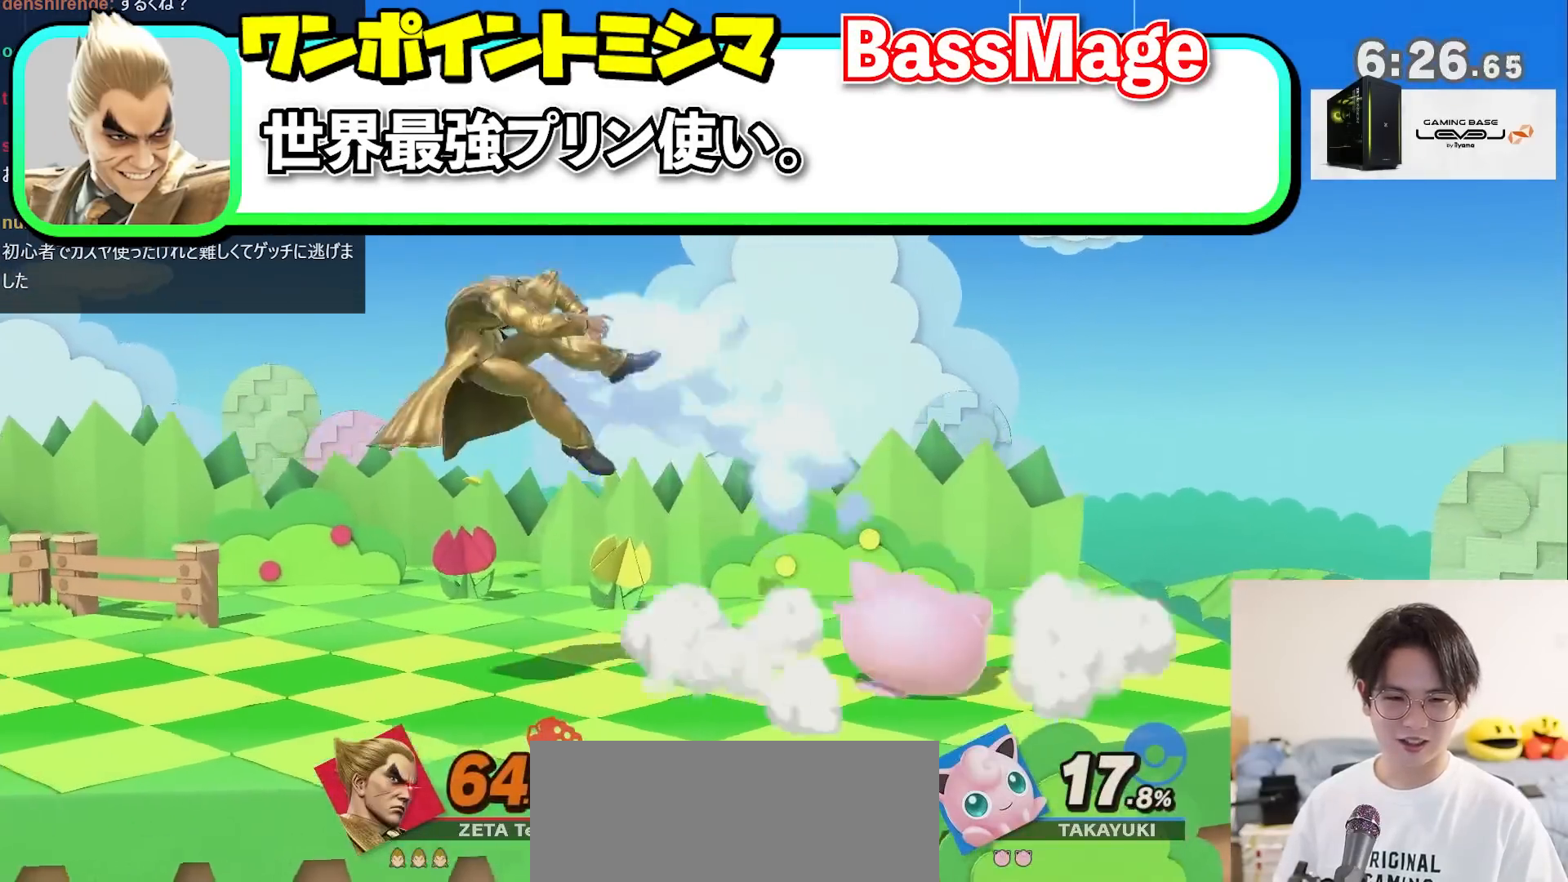
Gameplay with a controller (Nintendo layout); each line is a JSON object with the inputs held at the frame after it. "events" lists button and stick changes between this image and that frame as [ms after this image, input, new state], when the widget could be followed in between. Not read: L3 R3.
{"buttons": [], "left_stick": "down", "right_stick": "center", "events": [[117, "R1", "up"], [400, "left_stick", "right"], [450, "left_stick", "down"]]}
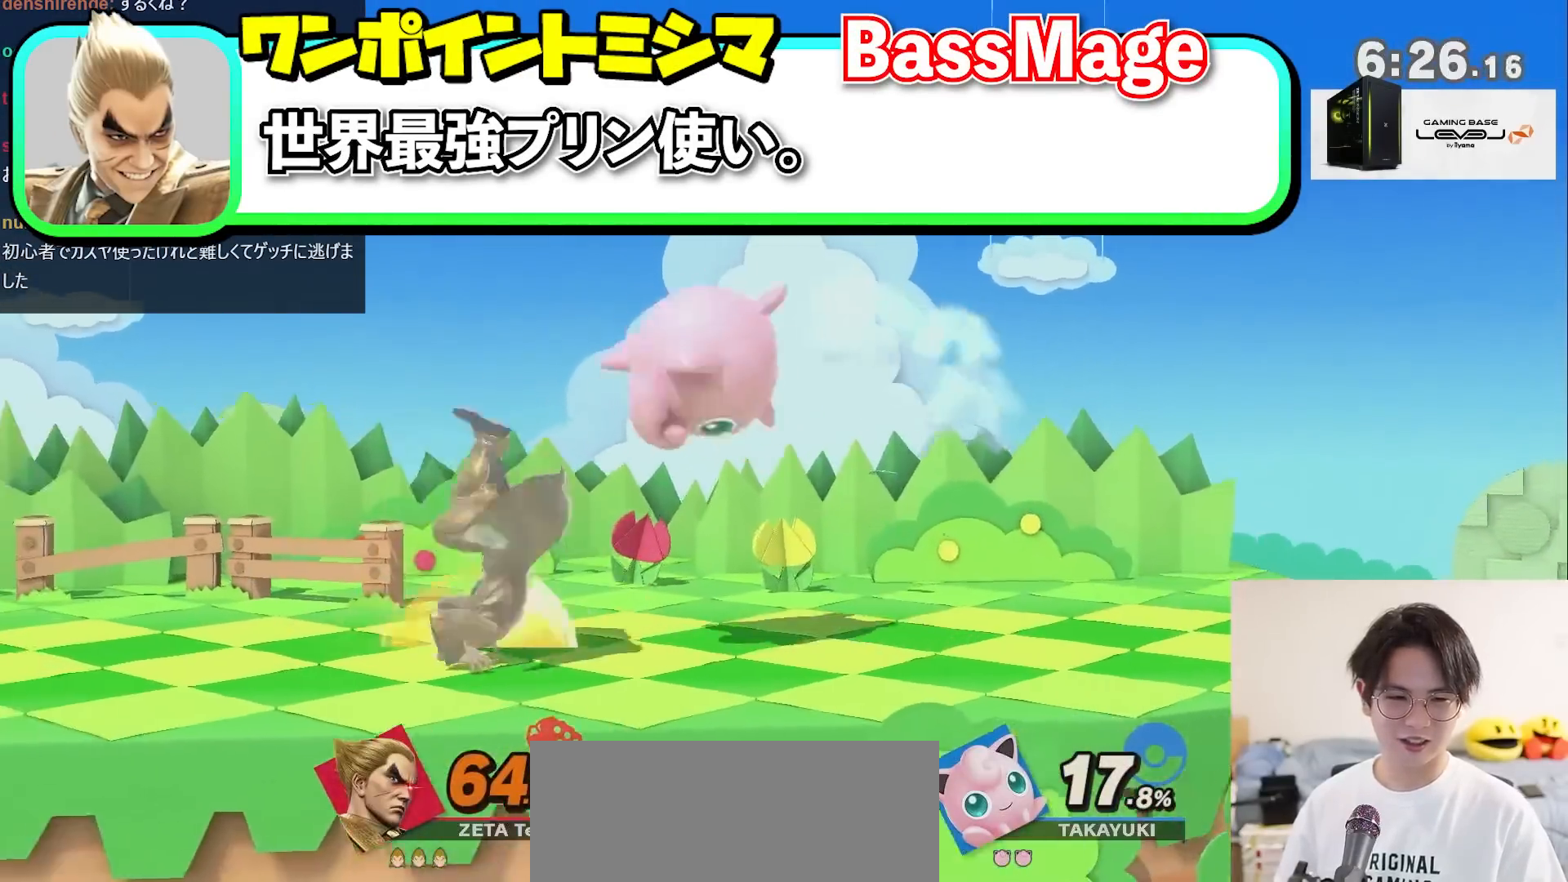
{"buttons": [], "left_stick": "left", "right_stick": "center", "events": [[17, "A", "down"], [17, "left_stick", "down-right"], [117, "A", "up"], [167, "left_stick", "center"], [450, "left_stick", "left"]]}
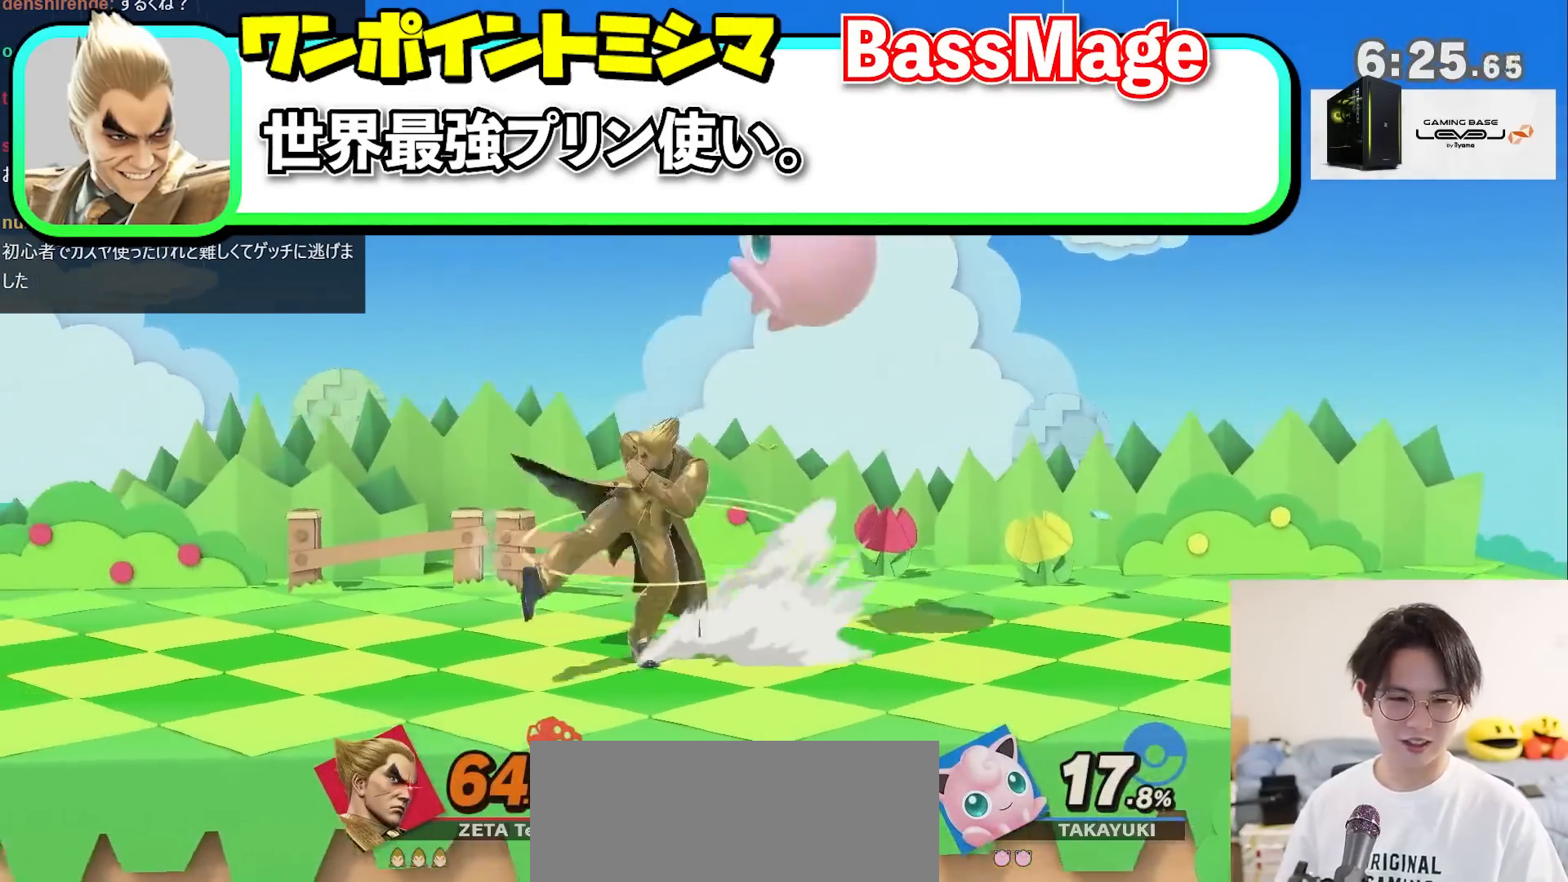
{"buttons": [], "left_stick": "right", "right_stick": "center", "events": [[83, "left_stick", "center"], [300, "left_stick", "right"]]}
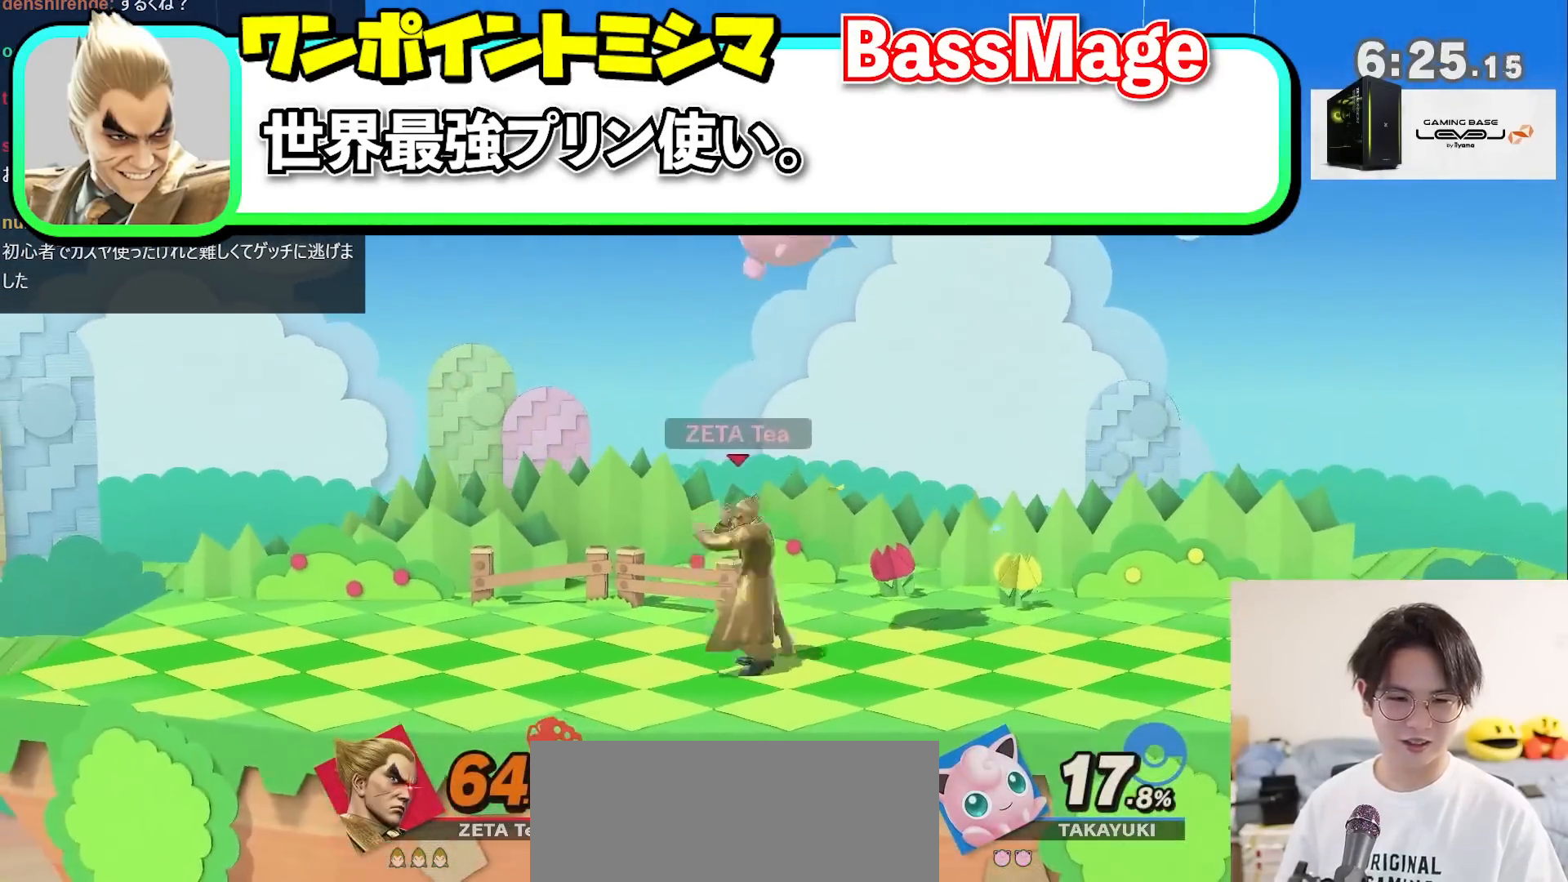
{"buttons": [], "left_stick": "left", "right_stick": "center", "events": [[117, "R1", "down"], [300, "X", "down"], [367, "R1", "up"], [367, "left_stick", "center"], [450, "left_stick", "left"], [483, "X", "up"]]}
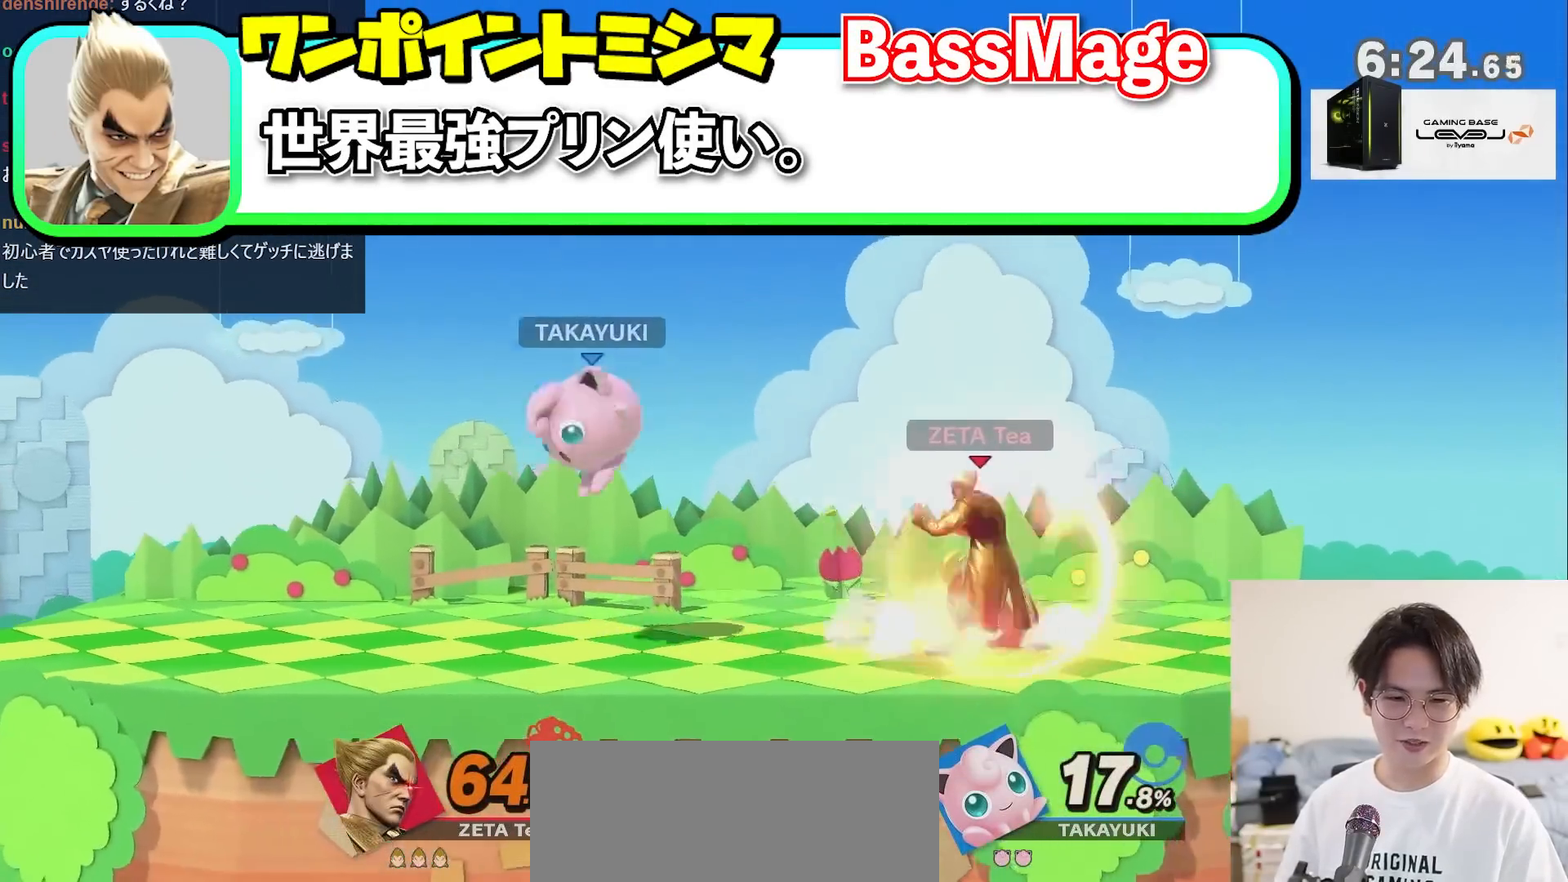
{"buttons": [], "left_stick": "right", "right_stick": "center", "events": [[150, "left_stick", "center"], [167, "A", "down"], [233, "left_stick", "down"], [300, "A", "up"], [367, "left_stick", "center"], [450, "left_stick", "right"]]}
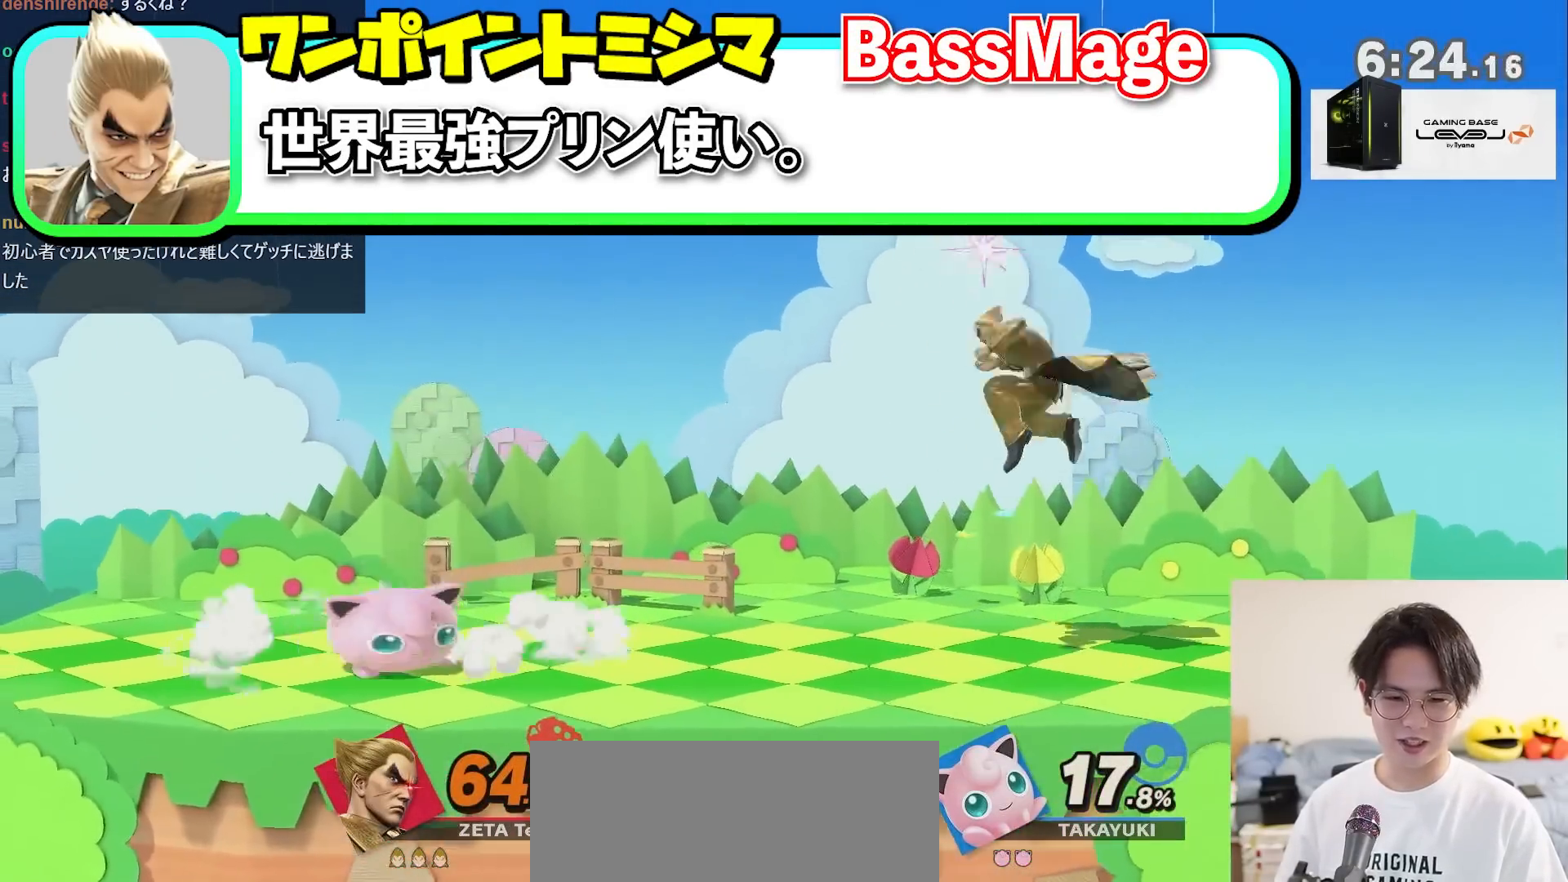
{"buttons": [], "left_stick": "center", "right_stick": "center", "events": [[117, "left_stick", "center"], [200, "left_stick", "left"], [267, "X", "down"], [450, "X", "up"], [483, "left_stick", "center"]]}